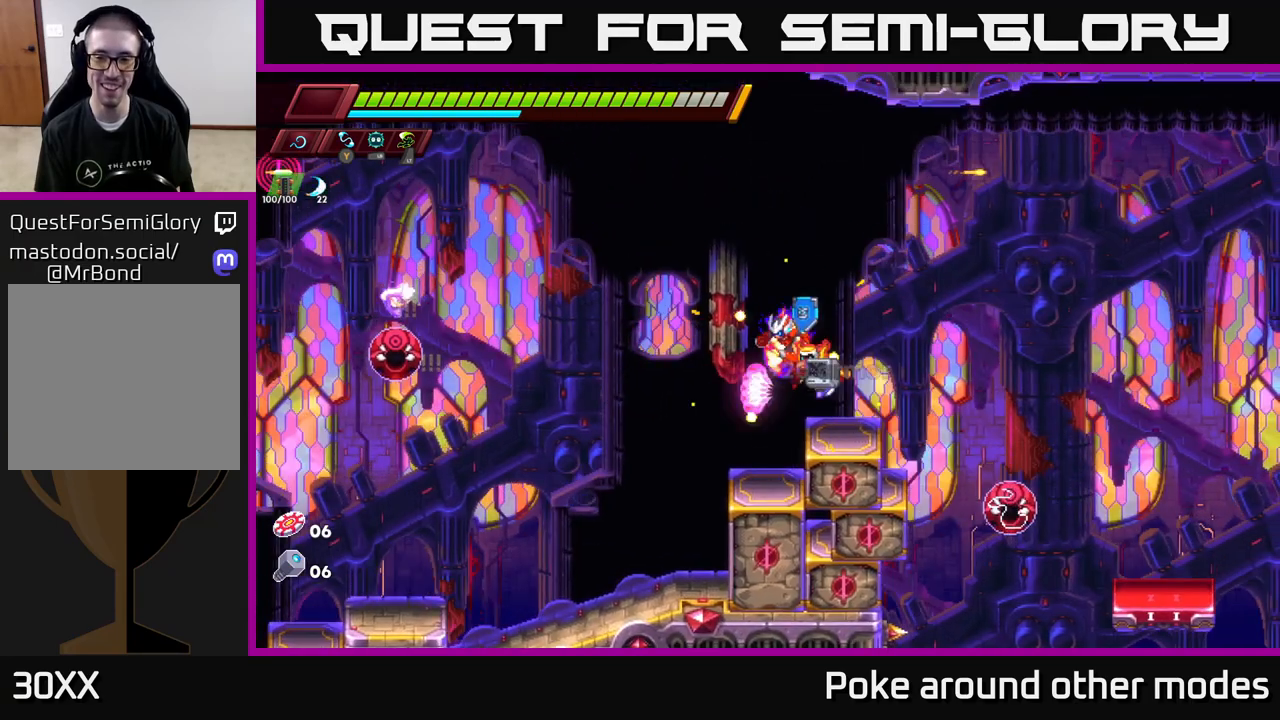
Gameplay with a controller (Xbox layout); each line is a JSON object with the inputs held at the frame after it. "events" lists button and stick changes between this image and that frame as [ms after this image, input, new state], when the widget could be followed in between.
{"buttons": ["A"], "left_stick": "right", "right_stick": "center", "events": [[83, "left_stick", "right"], [233, "left_stick", "center"], [333, "A", "down"], [367, "left_stick", "right"]]}
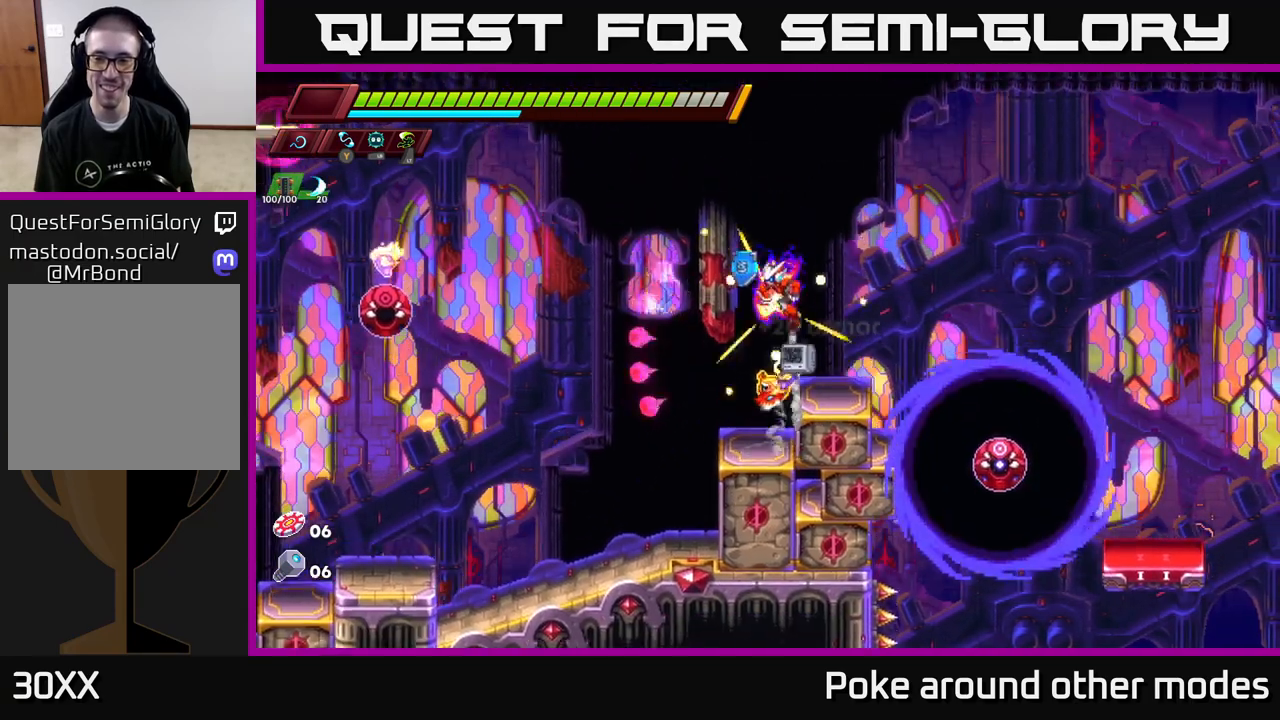
{"buttons": ["A"], "left_stick": "right", "right_stick": "center", "events": [[183, "A", "up"], [467, "A", "down"]]}
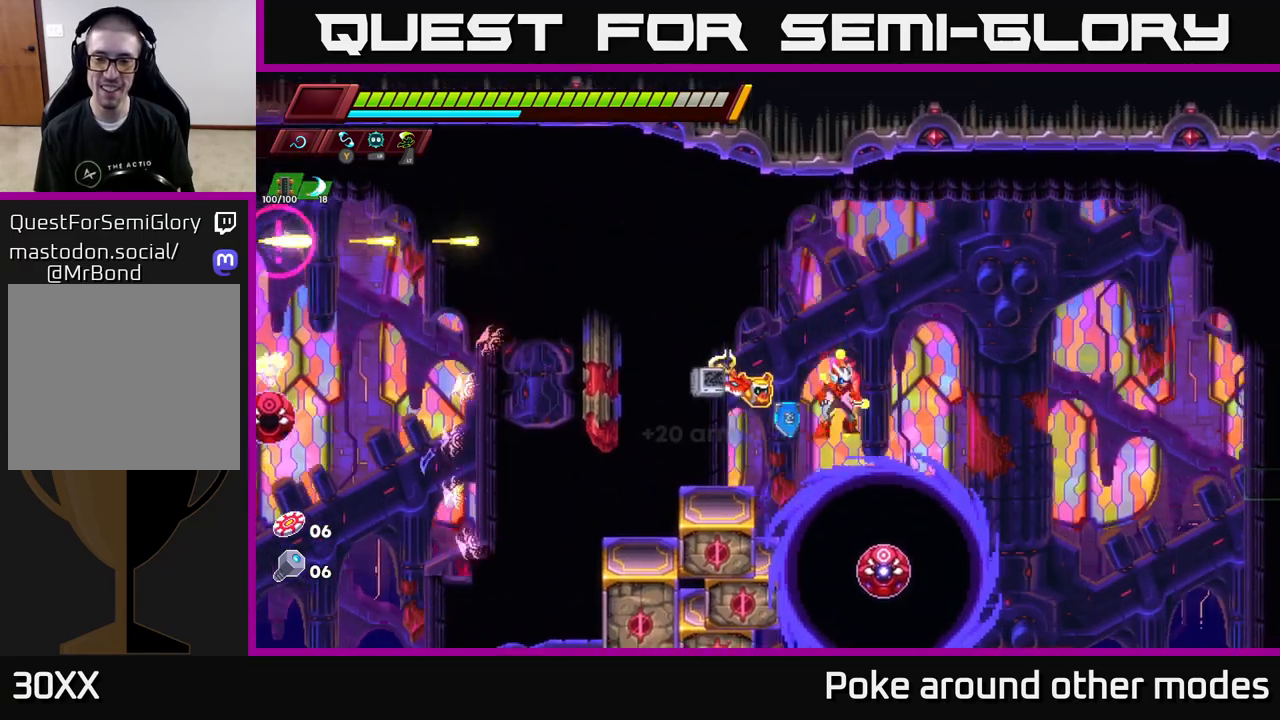
{"buttons": [], "left_stick": "right", "right_stick": "center", "events": [[67, "A", "up"]]}
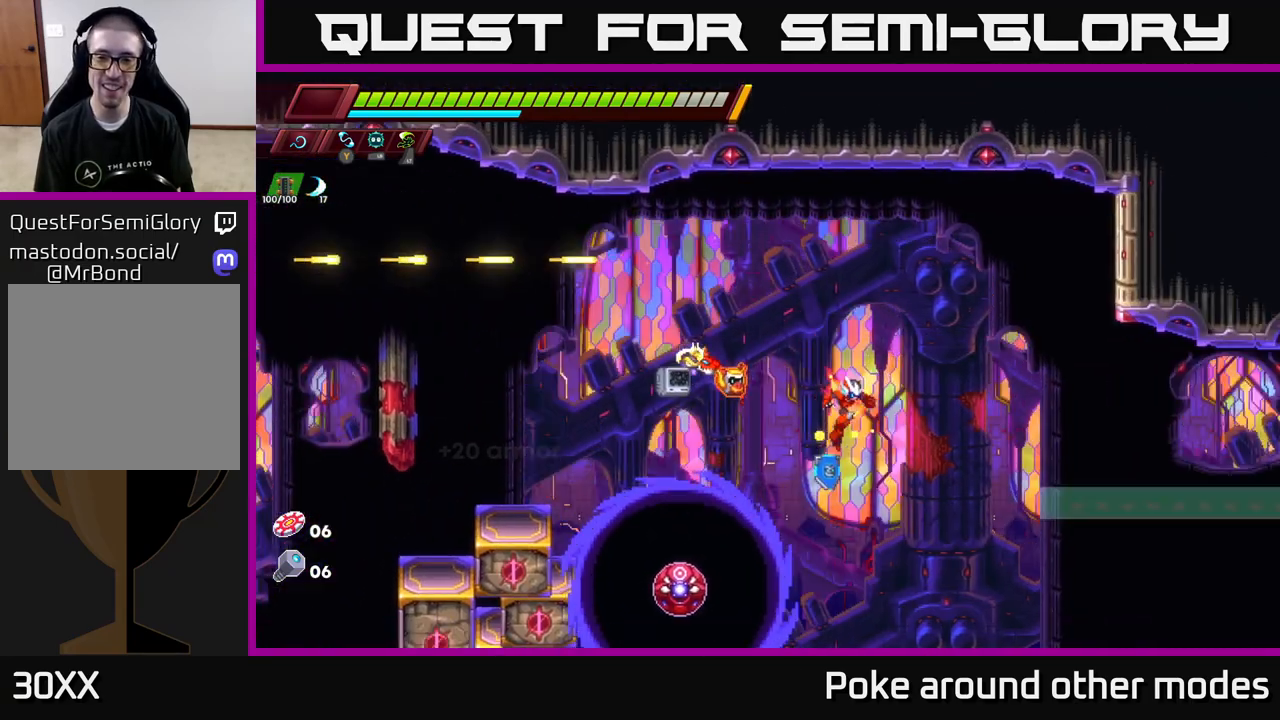
{"buttons": [], "left_stick": "center", "right_stick": "down", "events": [[117, "left_stick", "left"], [150, "X", "down"], [200, "left_stick", "center"], [267, "X", "up"], [500, "right_stick", "down"]]}
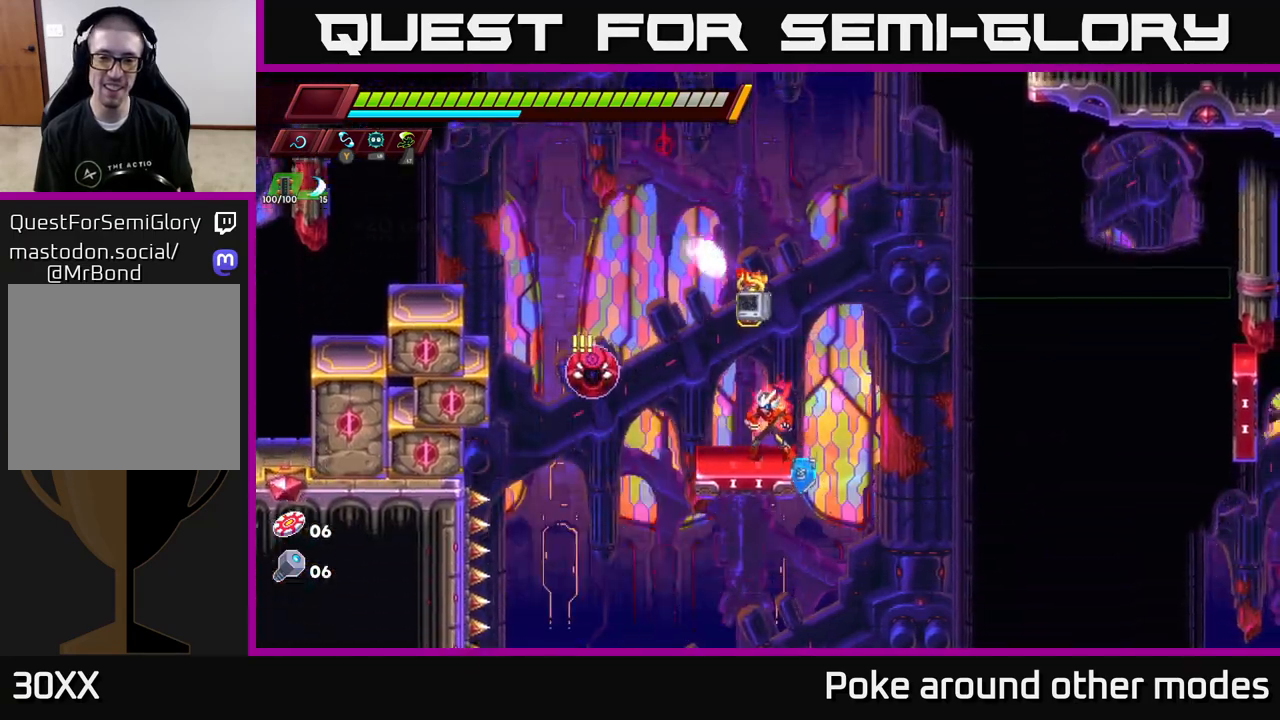
{"buttons": [], "left_stick": "center", "right_stick": "down", "events": []}
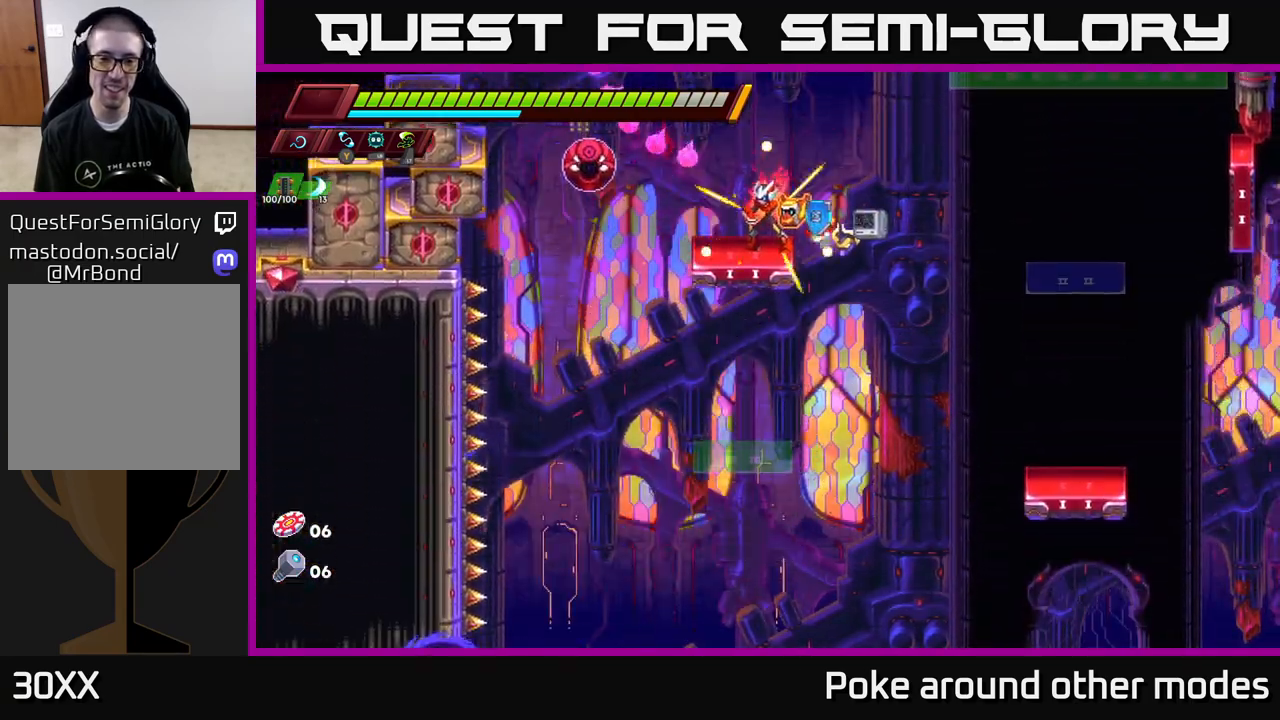
{"buttons": [], "left_stick": "left", "right_stick": "center", "events": [[117, "left_stick", "right"], [417, "left_stick", "left"], [483, "right_stick", "center"]]}
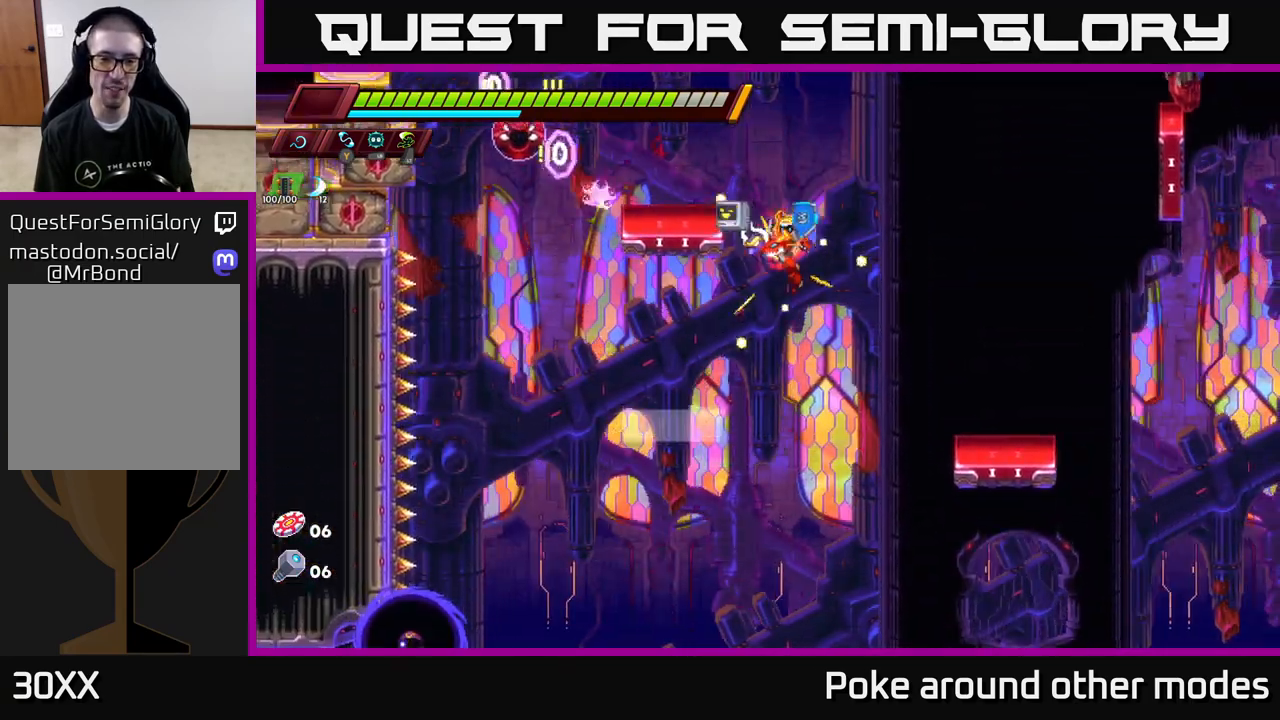
{"buttons": [], "left_stick": "center", "right_stick": "center", "events": [[200, "A", "down"], [217, "left_stick", "center"], [317, "A", "up"]]}
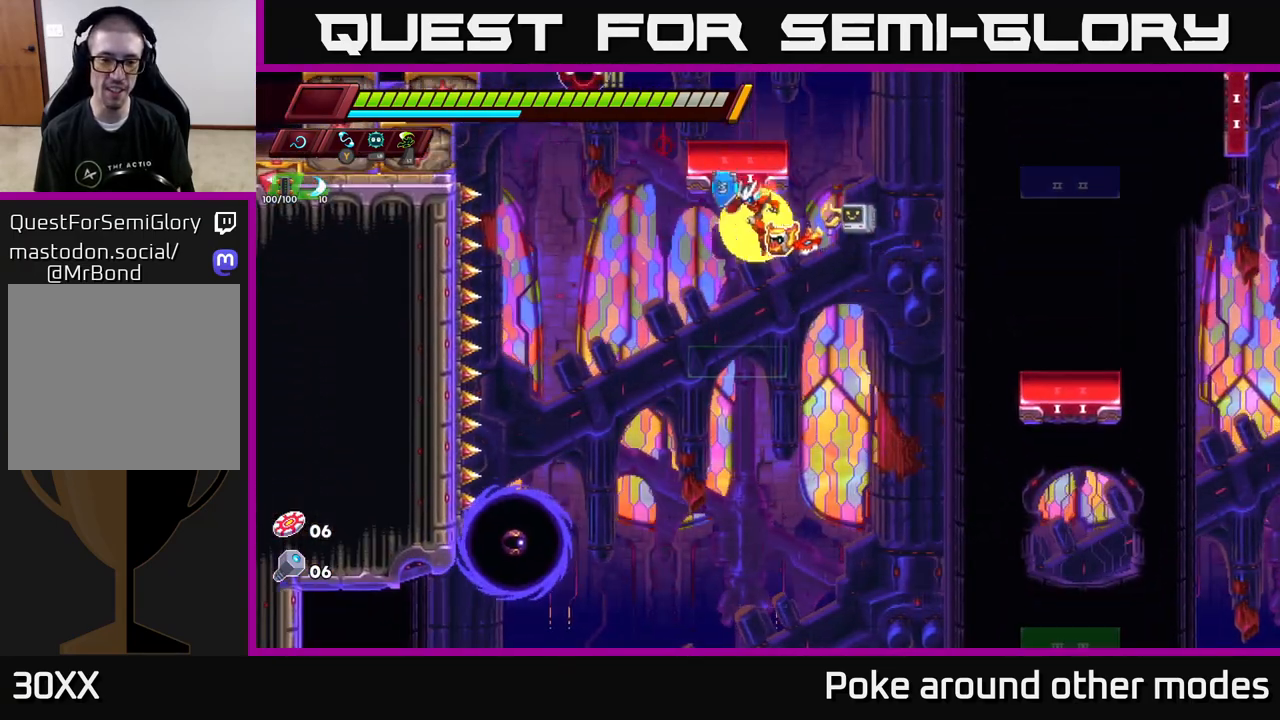
{"buttons": ["X"], "left_stick": "left", "right_stick": "center", "events": [[283, "left_stick", "left"], [483, "X", "down"]]}
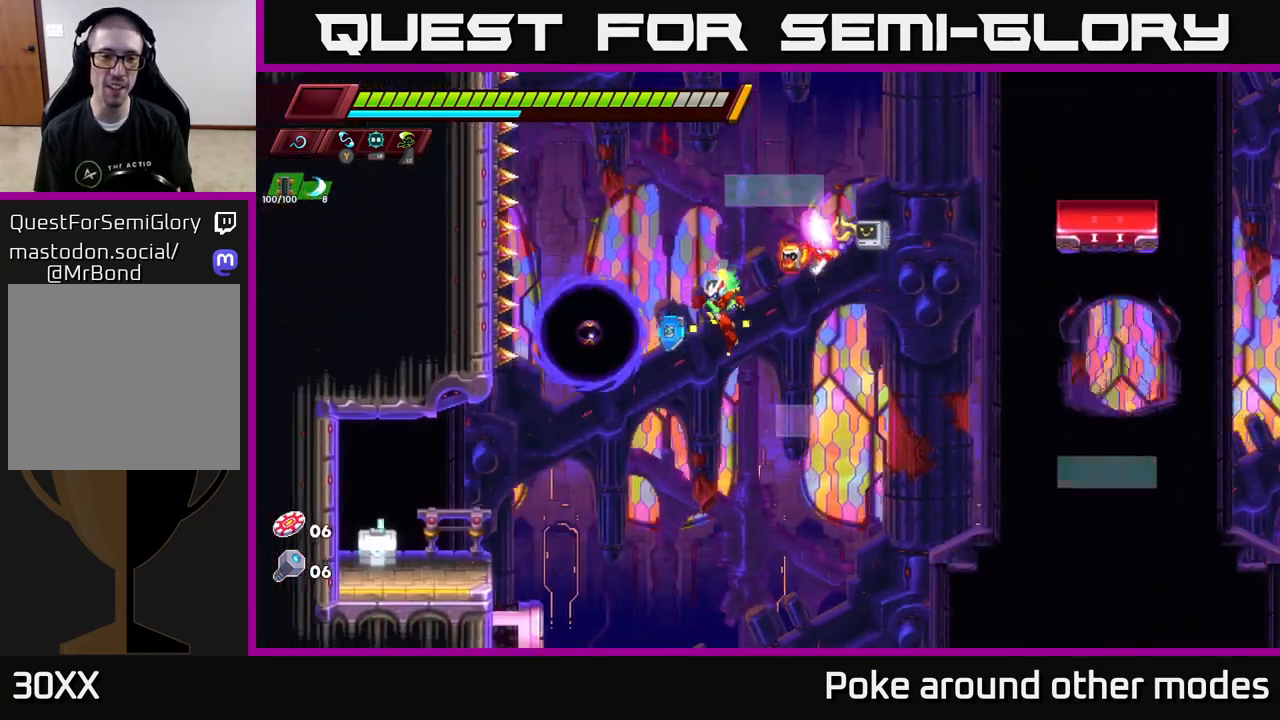
{"buttons": ["A", "R2"], "left_stick": "left", "right_stick": "center", "events": [[100, "X", "up"], [383, "R2", "down"], [500, "A", "down"]]}
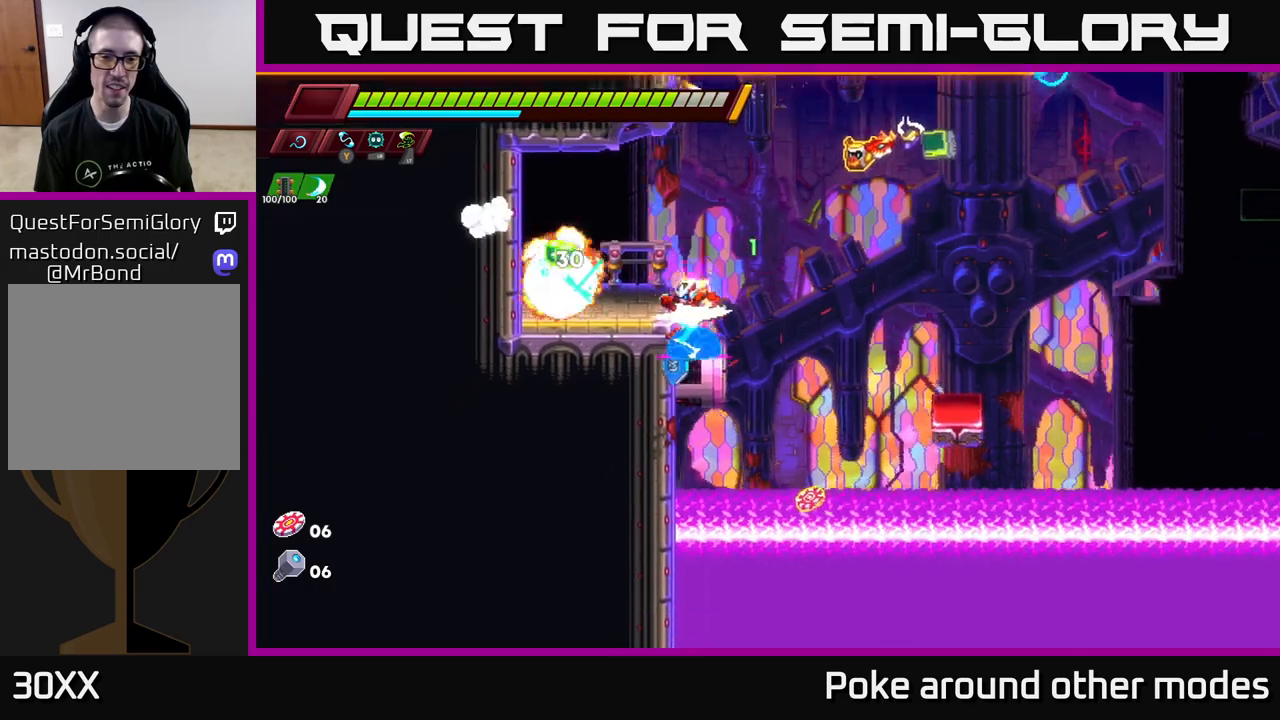
{"buttons": [], "left_stick": "left", "right_stick": "center", "events": [[150, "R2", "up"], [167, "A", "up"], [217, "left_stick", "center"], [417, "left_stick", "left"]]}
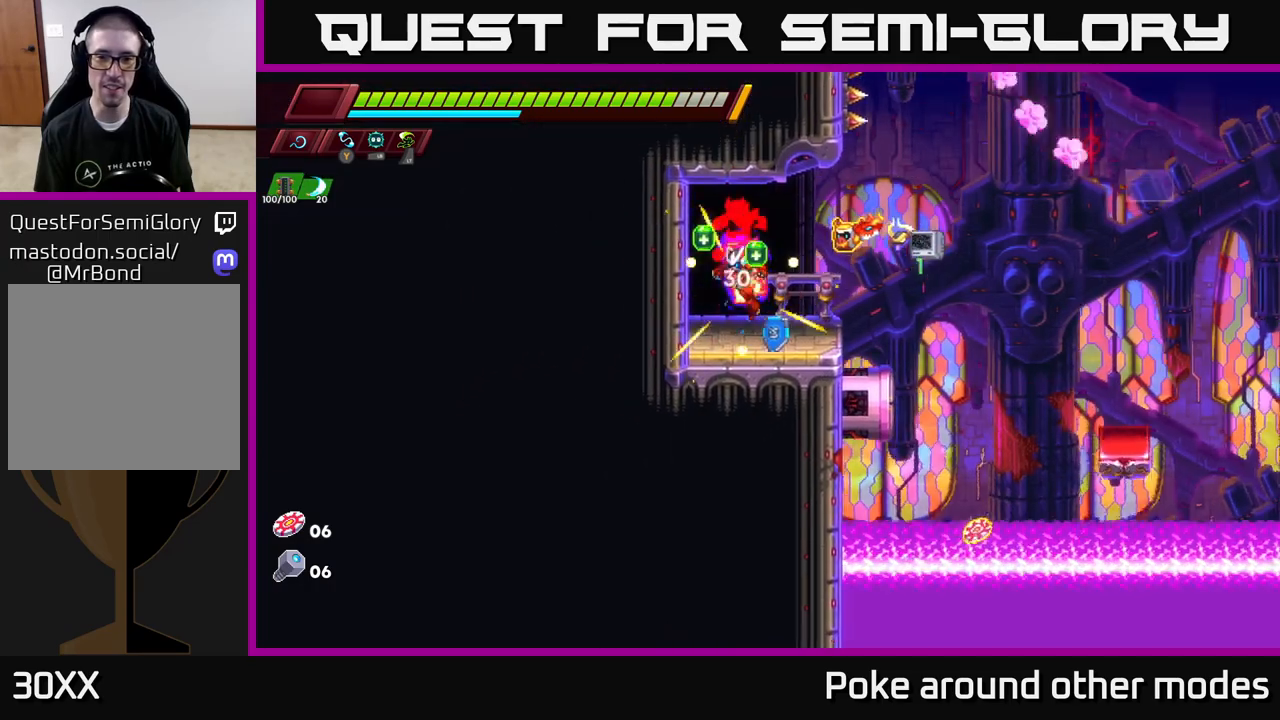
{"buttons": [], "left_stick": "left", "right_stick": "center", "events": [[17, "left_stick", "center"], [367, "left_stick", "left"]]}
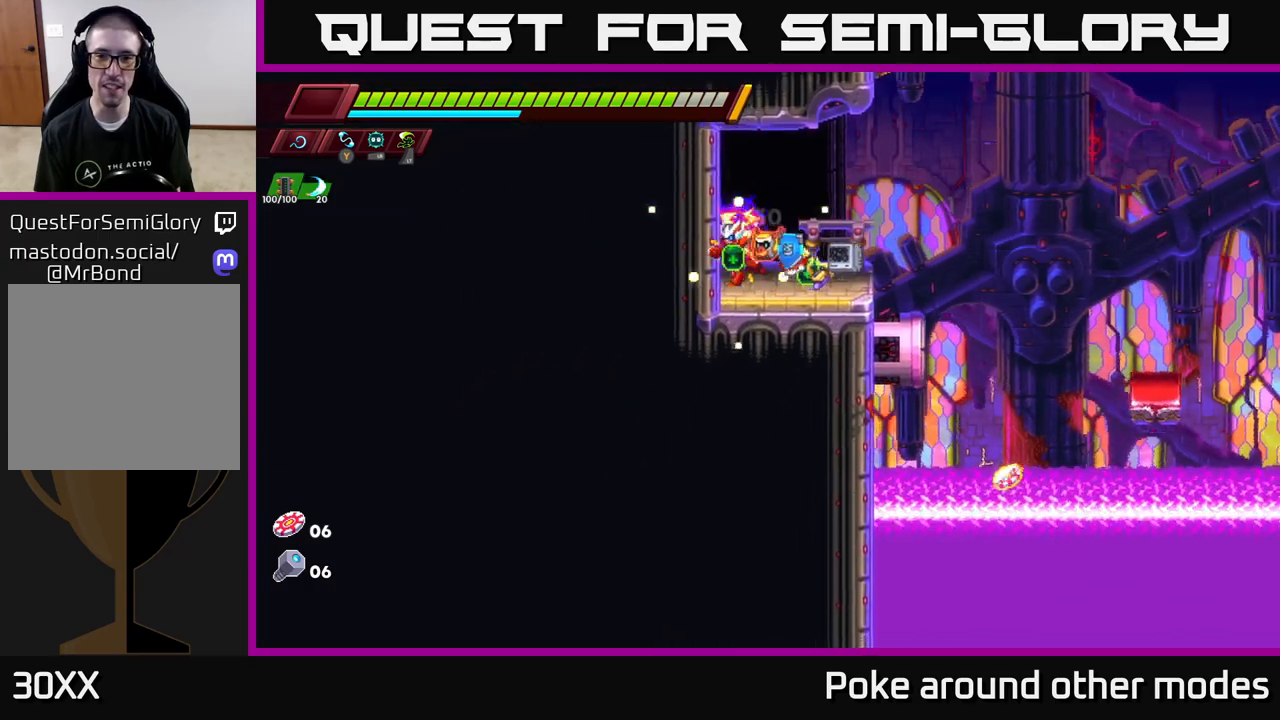
{"buttons": [], "left_stick": "center", "right_stick": "center", "events": [[50, "left_stick", "right"], [283, "left_stick", "center"], [400, "left_stick", "left"], [467, "left_stick", "center"]]}
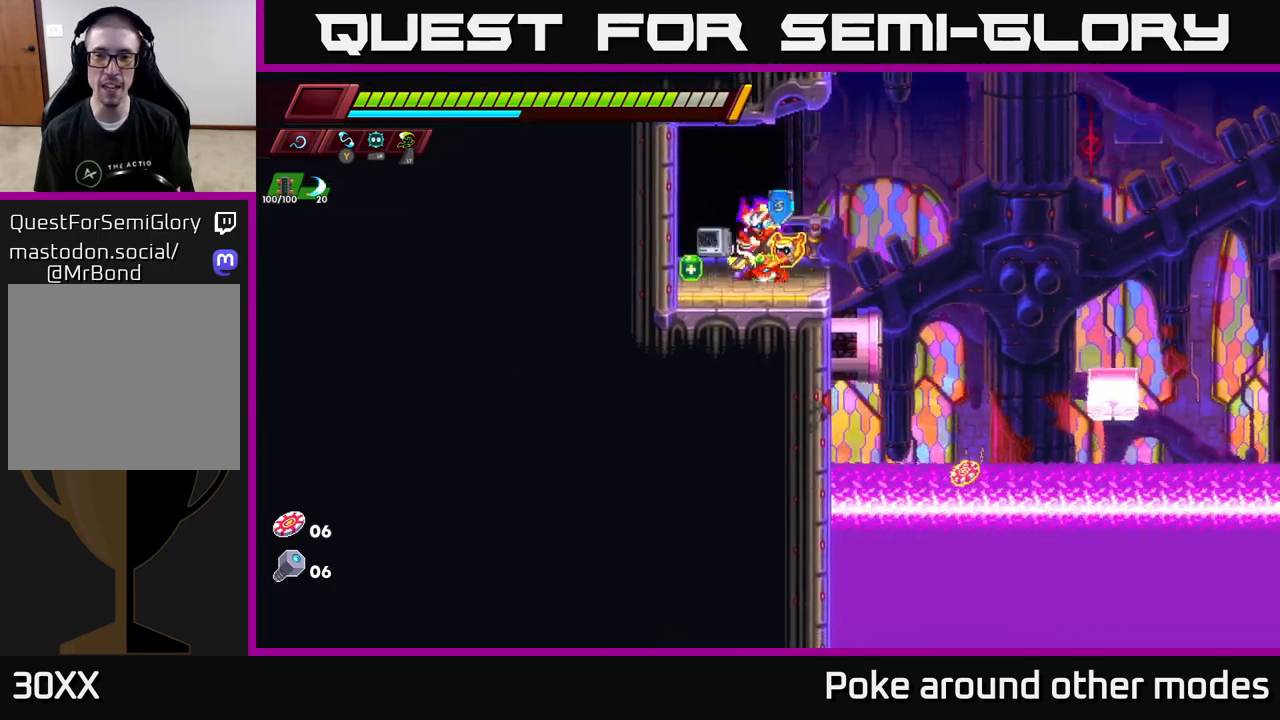
{"buttons": [], "left_stick": "right", "right_stick": "center", "events": [[33, "left_stick", "right"], [100, "A", "down"], [167, "A", "up"]]}
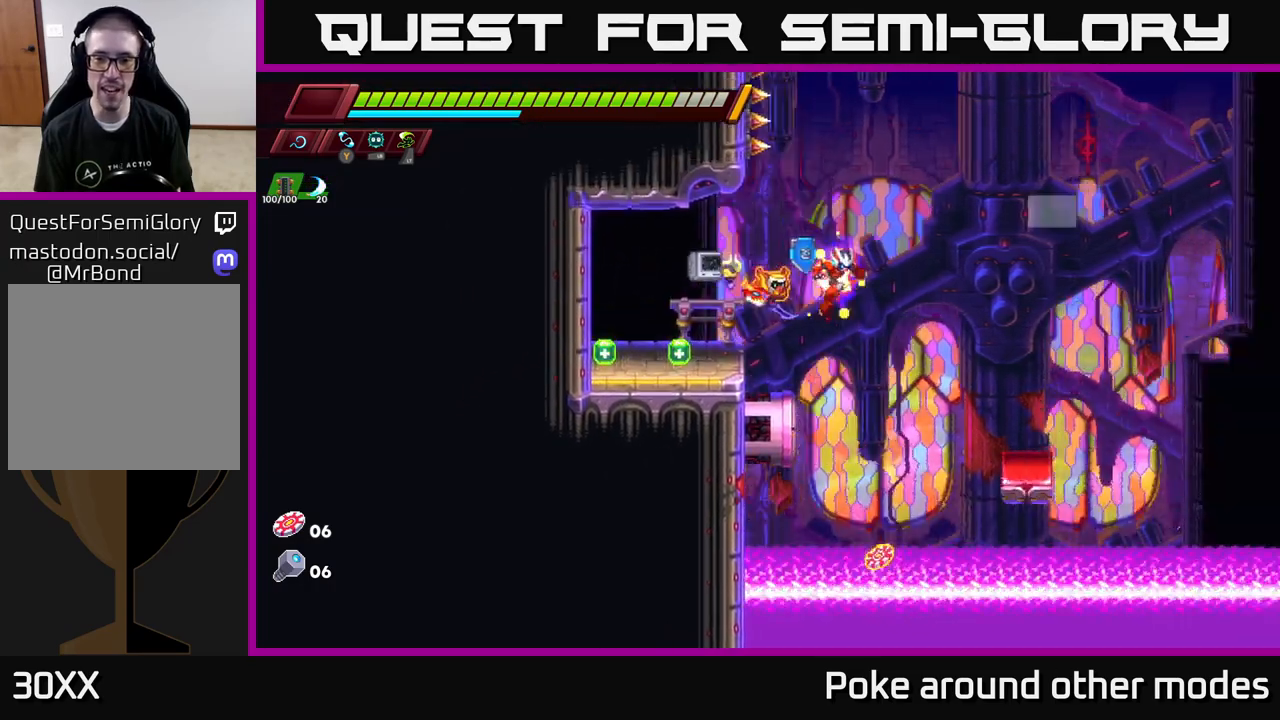
{"buttons": ["A"], "left_stick": "center", "right_stick": "center", "events": [[17, "left_stick", "center"], [217, "left_stick", "right"], [333, "left_stick", "center"], [367, "A", "down"]]}
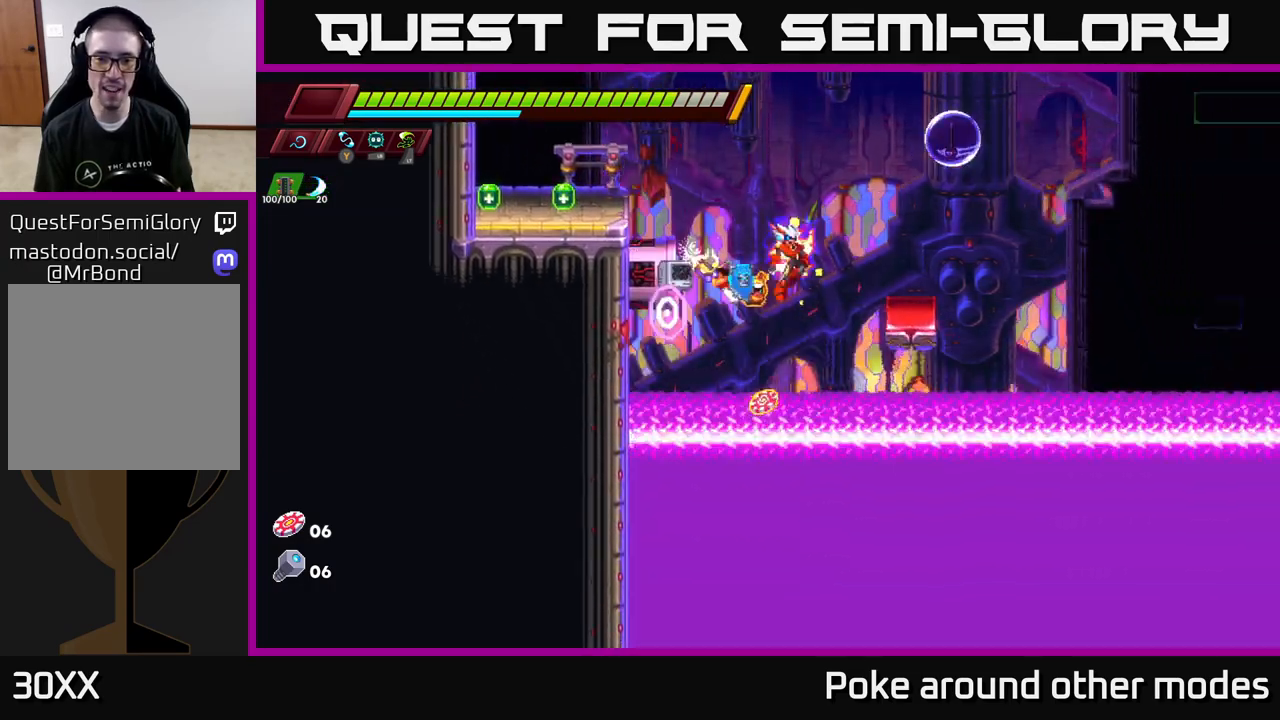
{"buttons": [], "left_stick": "left", "right_stick": "center", "events": [[17, "left_stick", "left"], [383, "A", "up"]]}
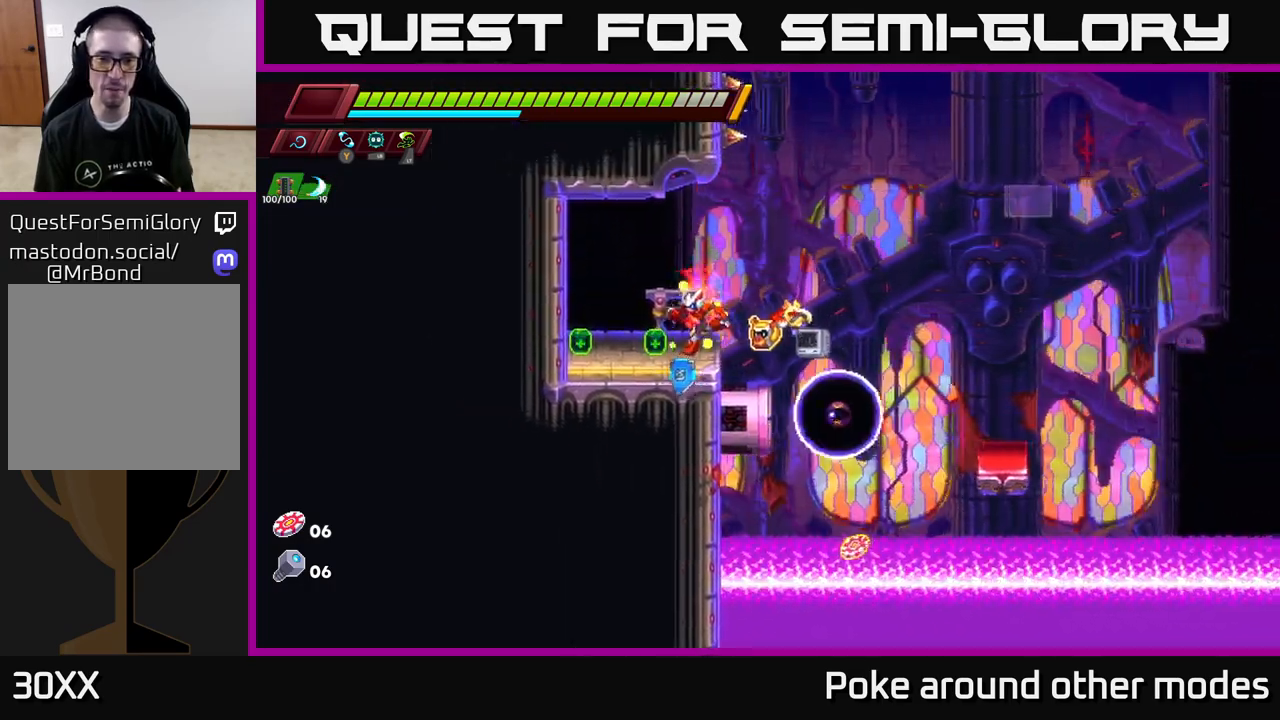
{"buttons": [], "left_stick": "right", "right_stick": "center", "events": [[117, "A", "down"], [200, "A", "up"], [383, "left_stick", "center"], [467, "left_stick", "right"]]}
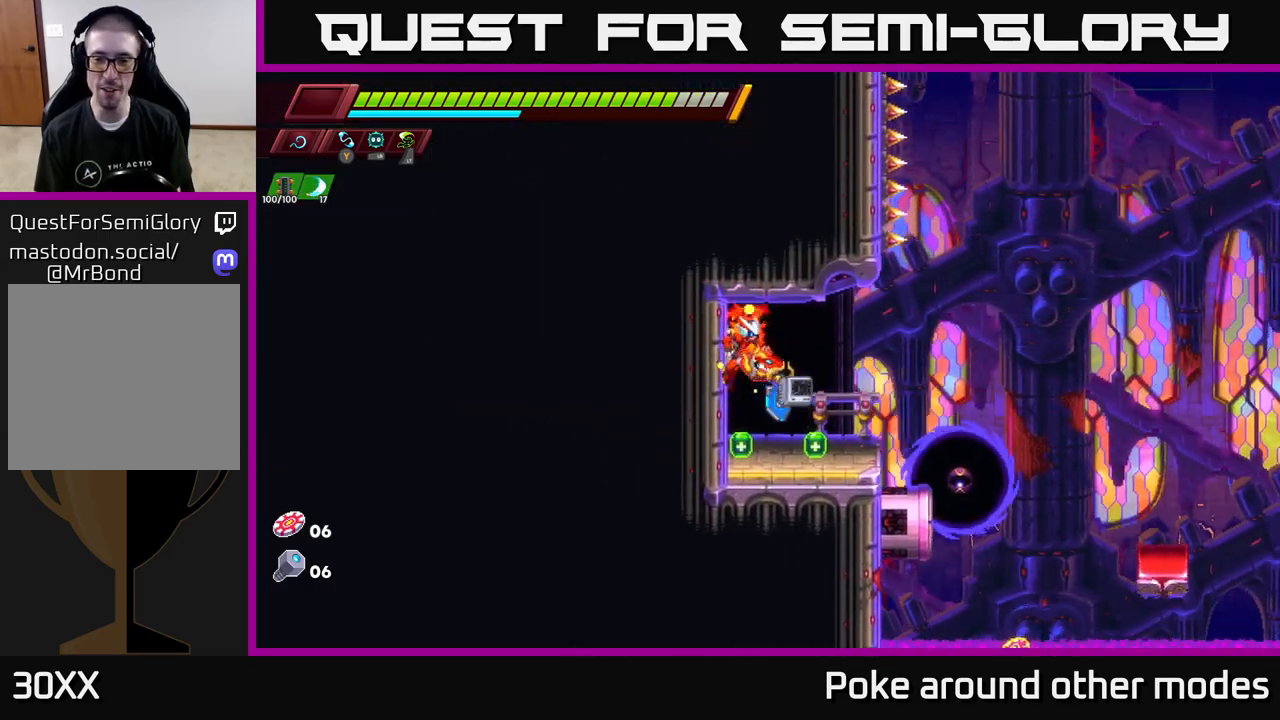
{"buttons": [], "left_stick": "right", "right_stick": "center", "events": [[117, "X", "down"], [200, "left_stick", "center"], [250, "X", "up"], [450, "left_stick", "right"]]}
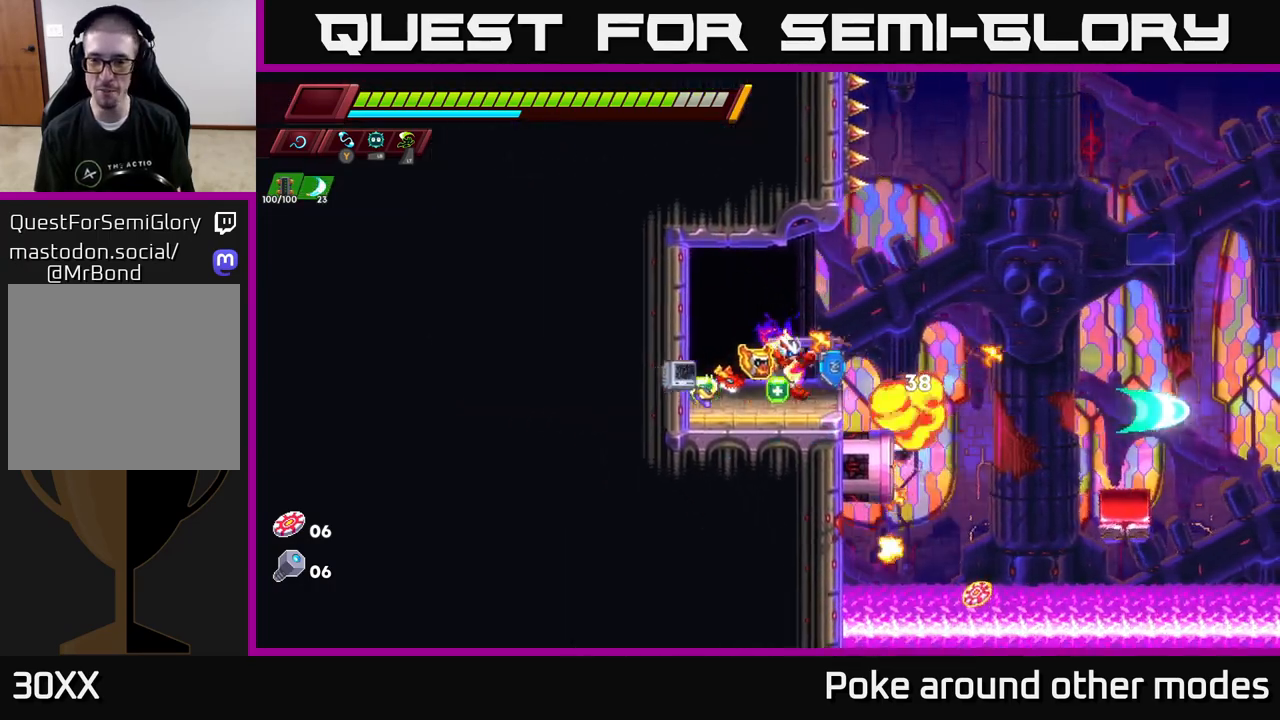
{"buttons": [], "left_stick": "center", "right_stick": "center", "events": [[33, "A", "down"], [117, "A", "up"], [450, "left_stick", "center"]]}
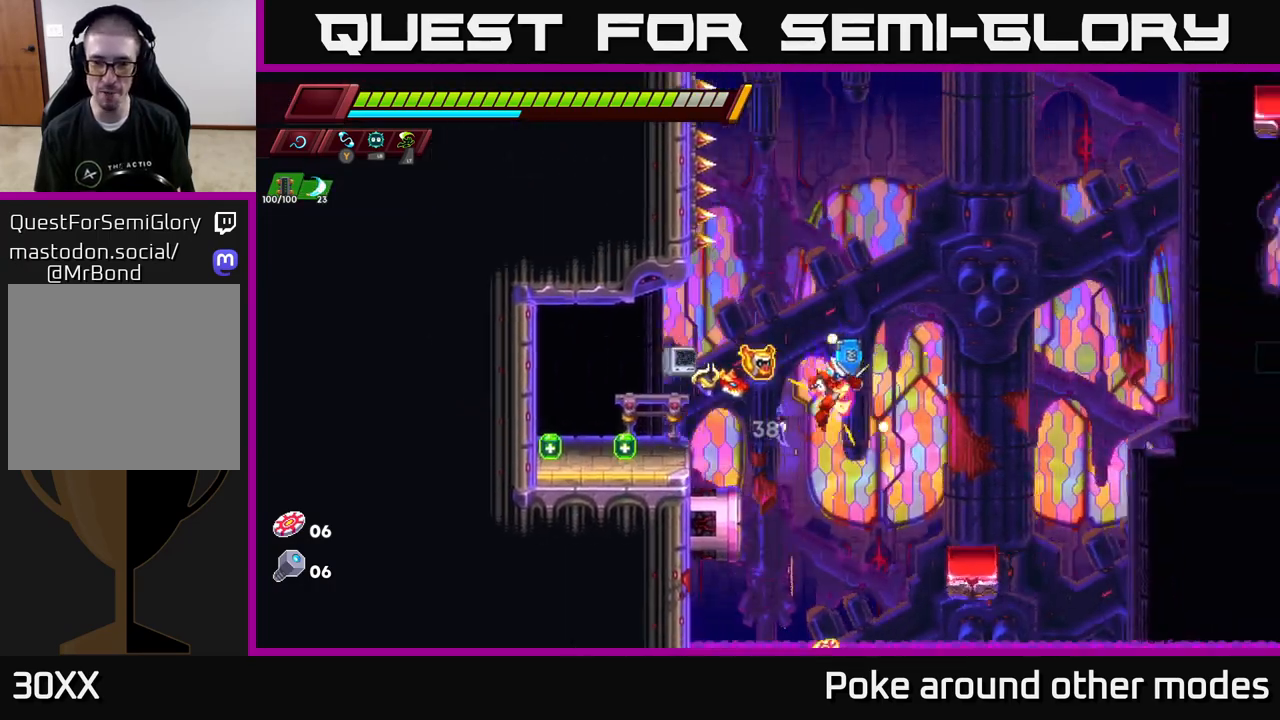
{"buttons": ["A"], "left_stick": "center", "right_stick": "center", "events": [[383, "A", "down"]]}
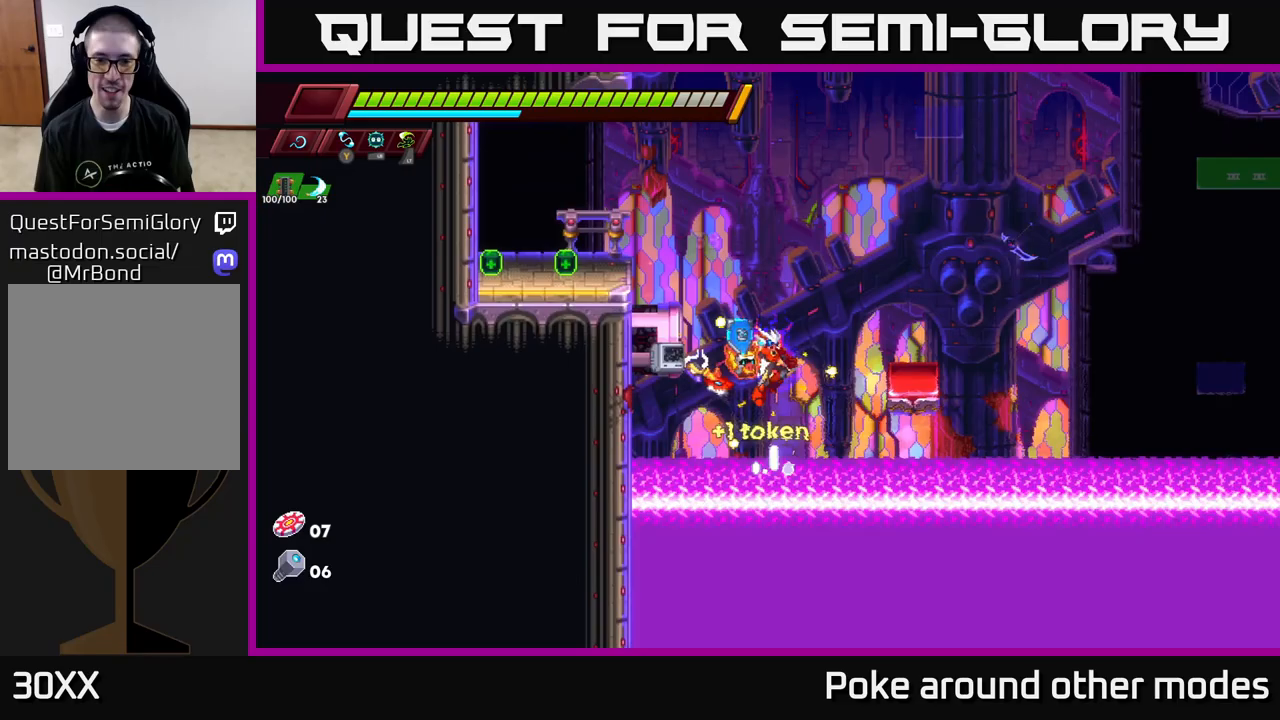
{"buttons": [], "left_stick": "left", "right_stick": "center", "events": [[83, "left_stick", "left"], [367, "A", "up"]]}
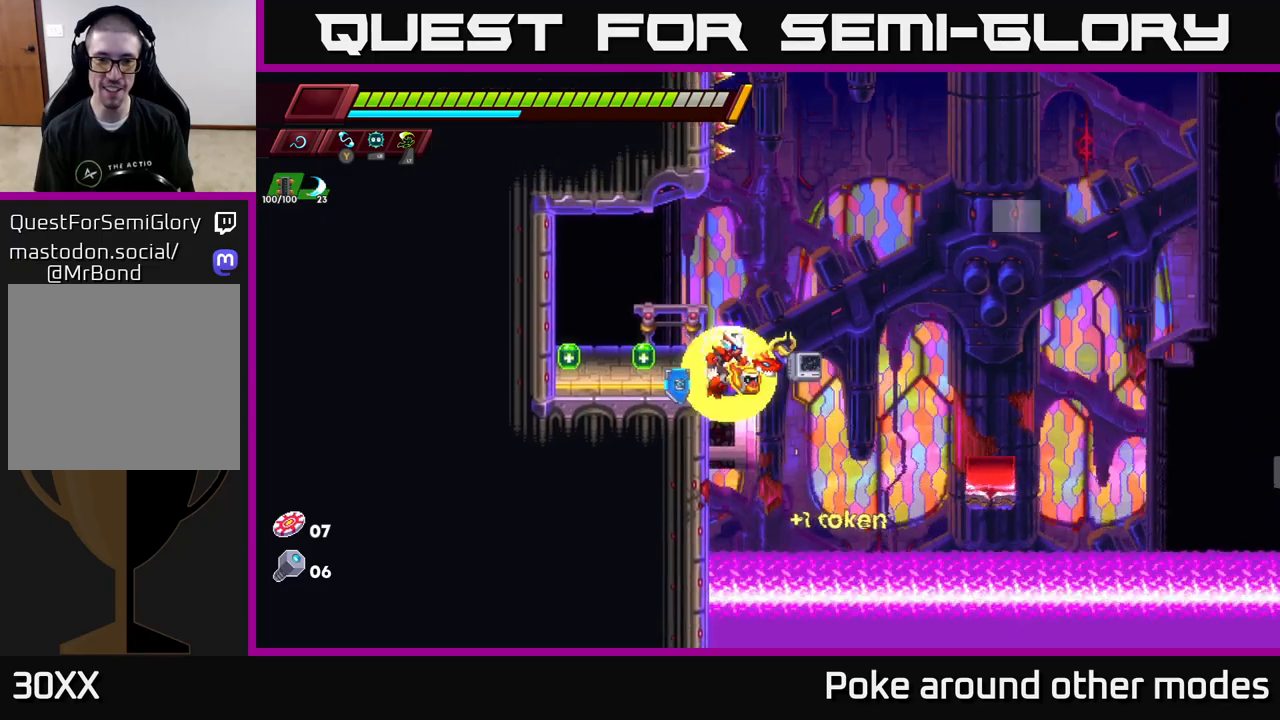
{"buttons": [], "left_stick": "left", "right_stick": "center", "events": [[50, "A", "down"], [133, "A", "up"]]}
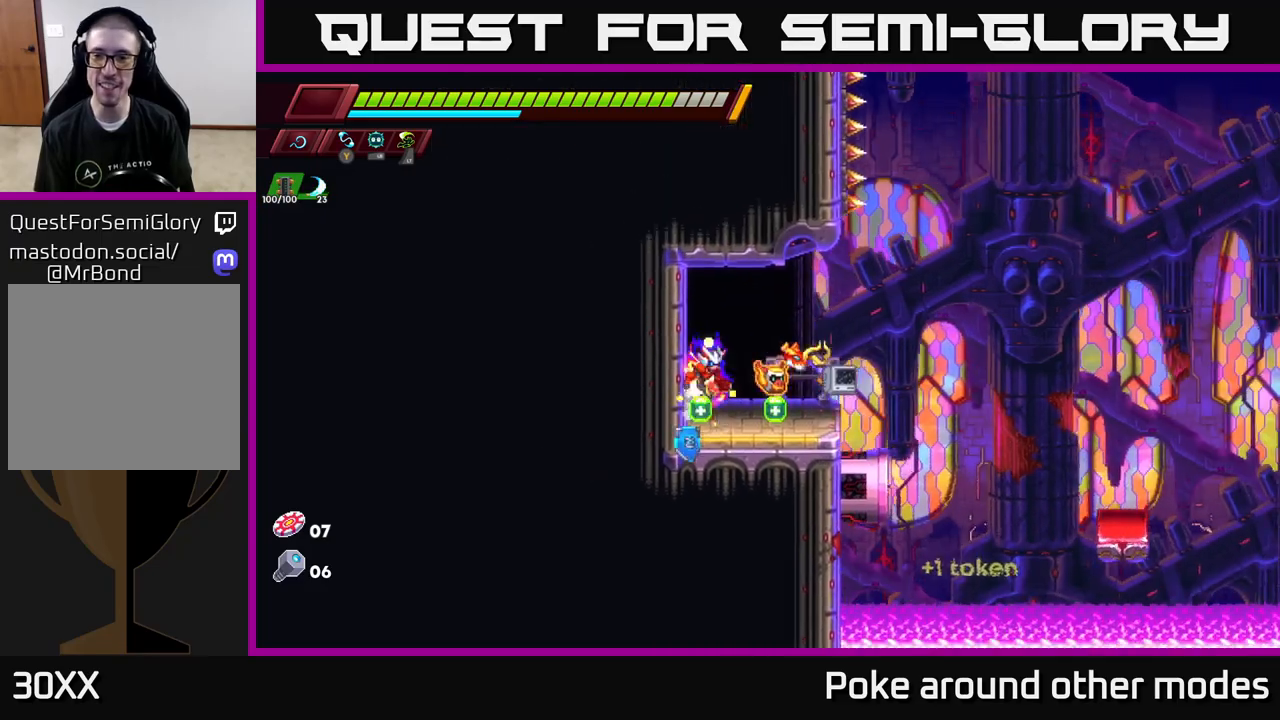
{"buttons": ["A", "R2"], "left_stick": "right", "right_stick": "center", "events": [[17, "left_stick", "right"], [150, "R2", "down"], [283, "A", "down"]]}
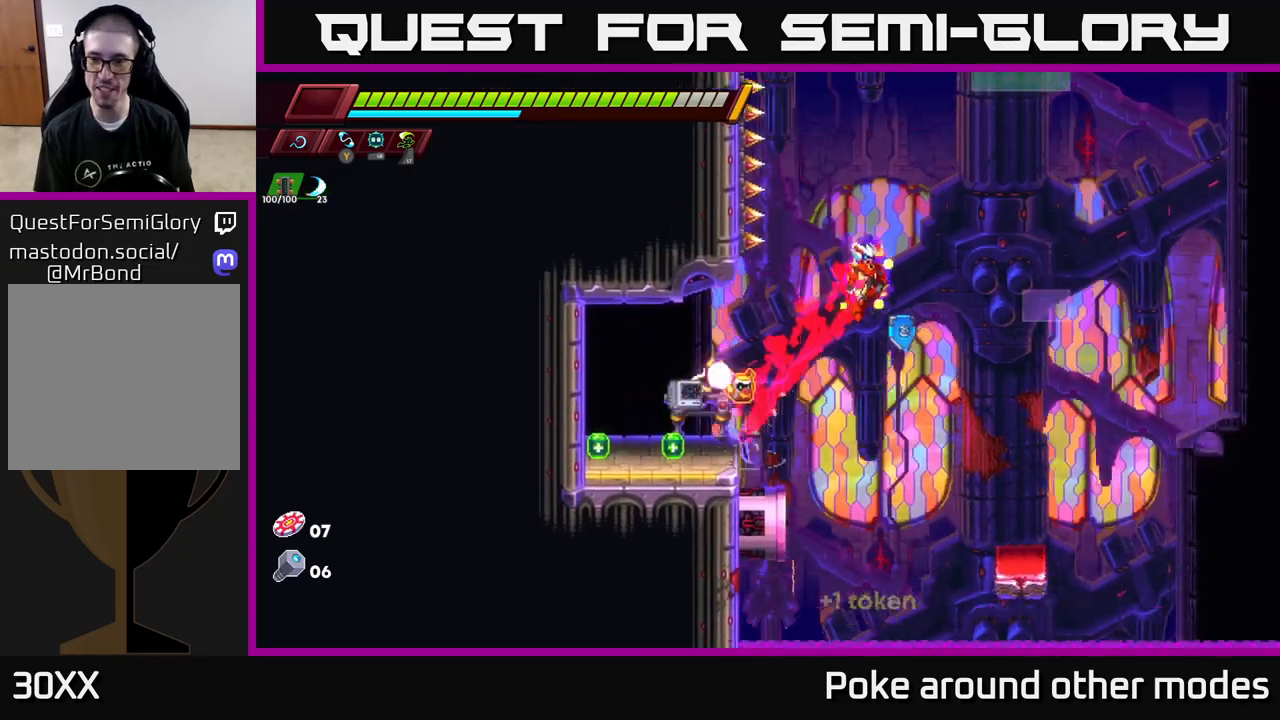
{"buttons": [], "left_stick": "right", "right_stick": "center", "events": [[267, "A", "up"], [317, "R2", "up"]]}
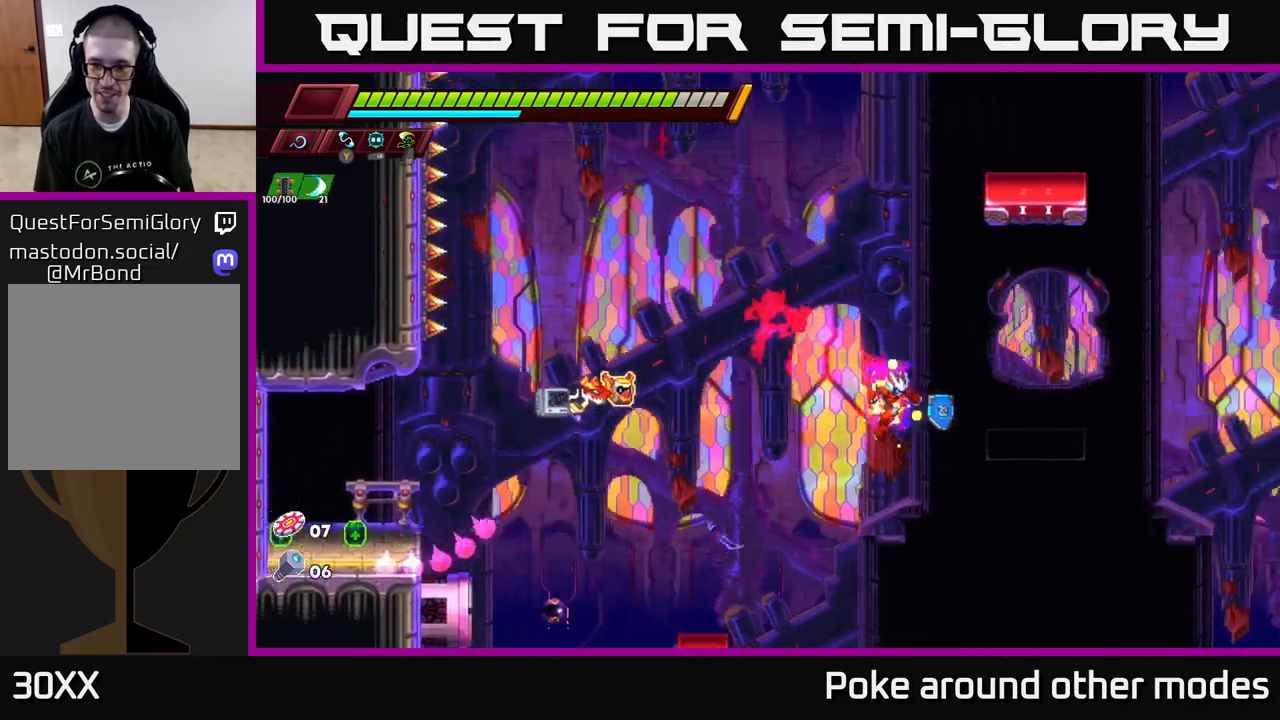
{"buttons": ["A", "R2"], "left_stick": "right", "right_stick": "center", "events": [[50, "A", "down"], [50, "R2", "down"]]}
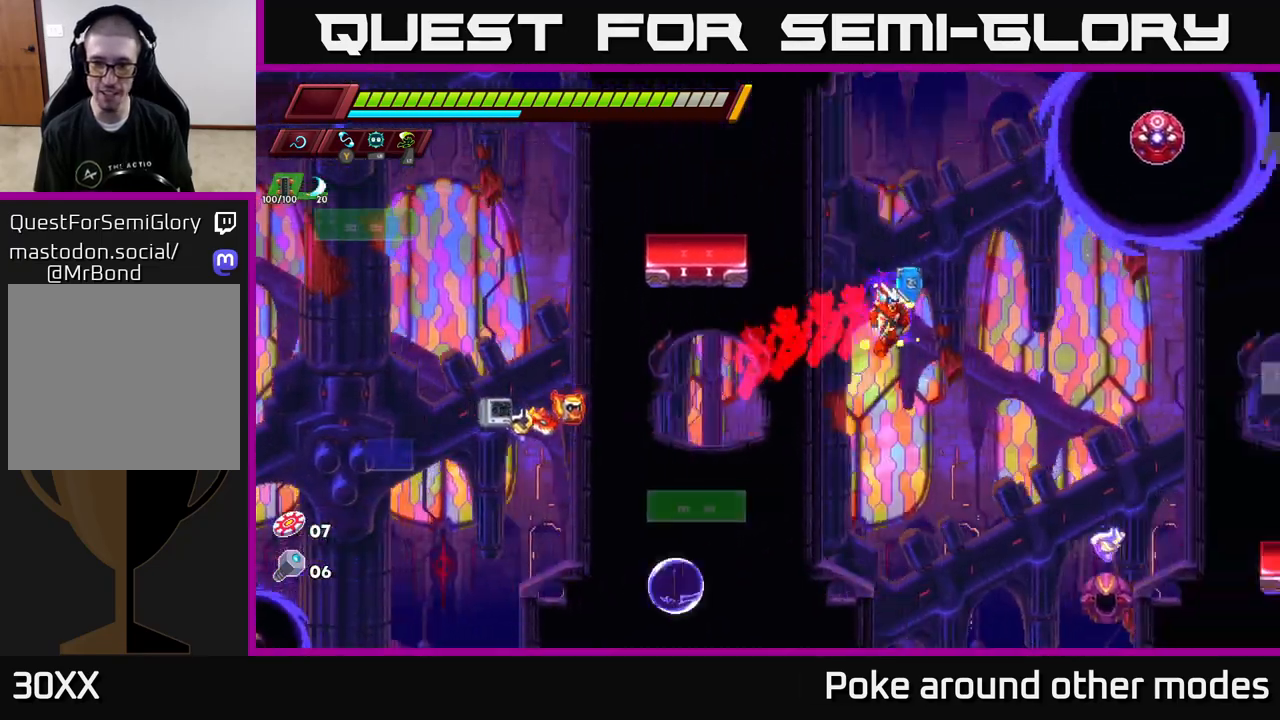
{"buttons": [], "left_stick": "right", "right_stick": "center", "events": [[433, "A", "up"], [450, "R2", "up"]]}
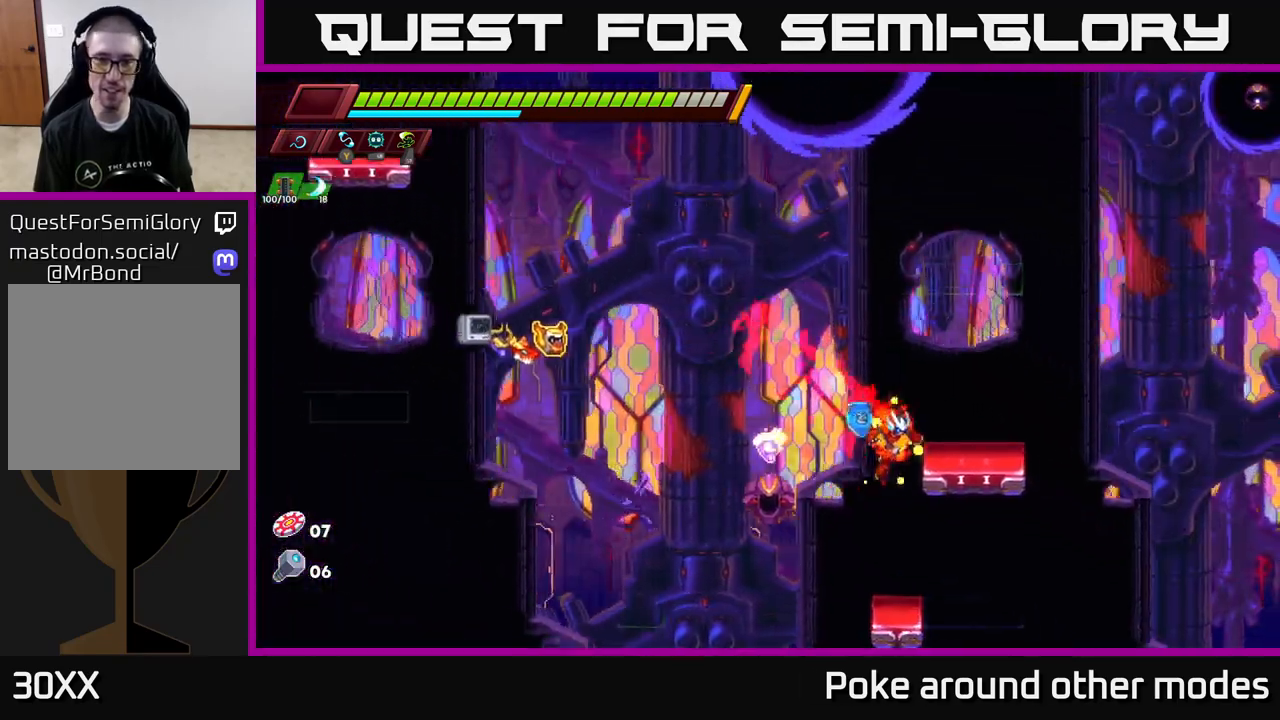
{"buttons": [], "left_stick": "right", "right_stick": "center", "events": [[17, "A", "down"], [17, "R2", "down"], [17, "X", "down"], [150, "A", "up"], [150, "R2", "up"], [167, "X", "up"], [250, "left_stick", "up-left"], [367, "A", "down"], [367, "left_stick", "right"], [500, "A", "up"]]}
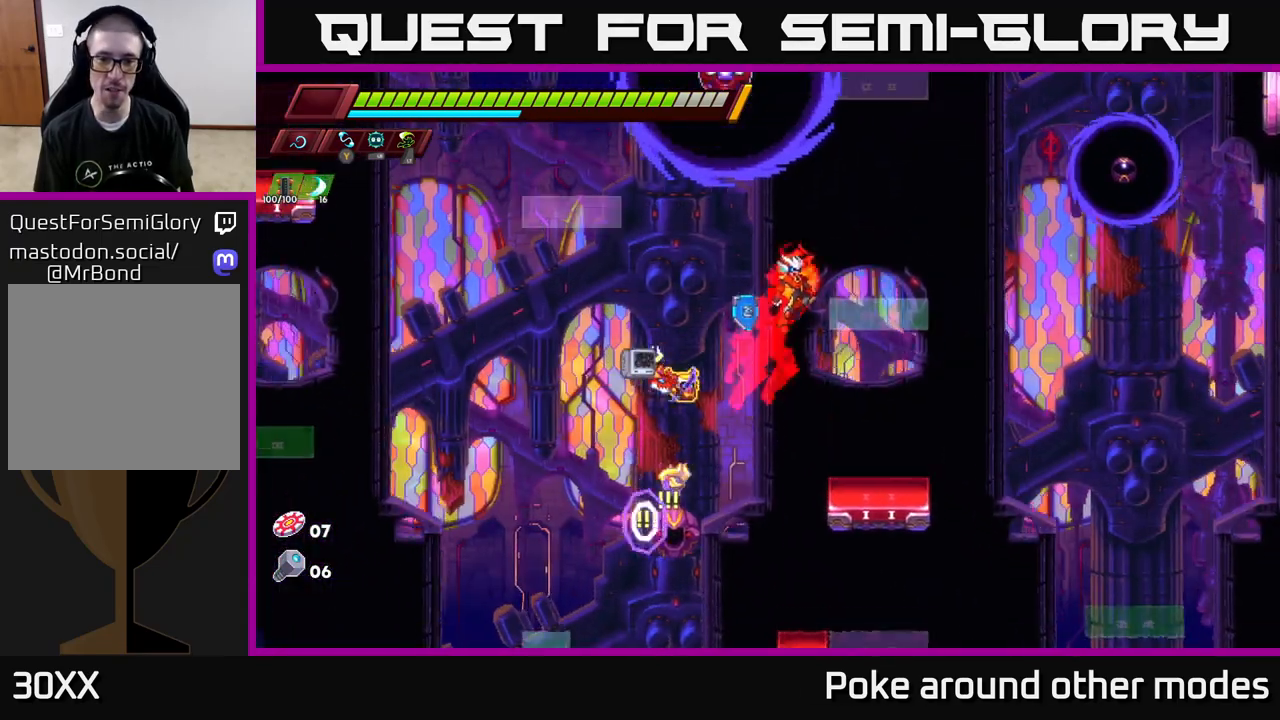
{"buttons": ["X"], "left_stick": "down-left", "right_stick": "center", "events": [[233, "left_stick", "left"], [350, "left_stick", "down-left"], [367, "X", "down"]]}
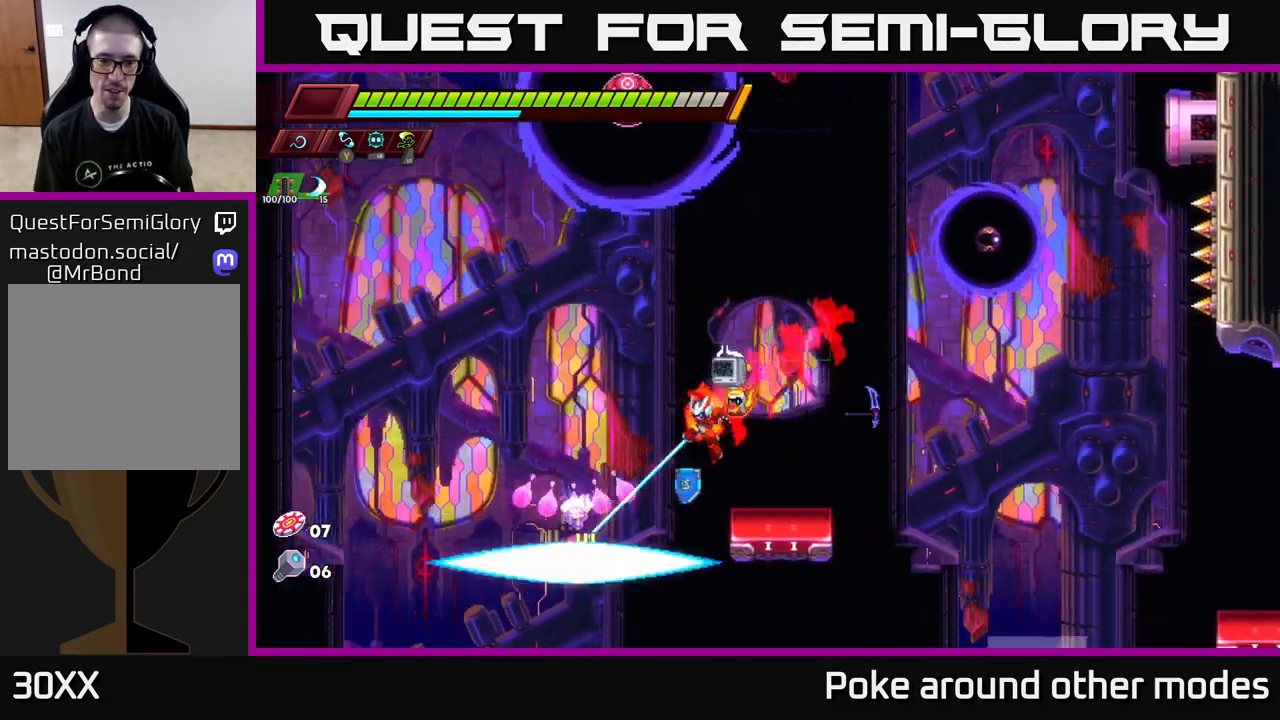
{"buttons": [], "left_stick": "center", "right_stick": "center", "events": [[50, "X", "up"], [50, "left_stick", "down-right"], [200, "left_stick", "center"]]}
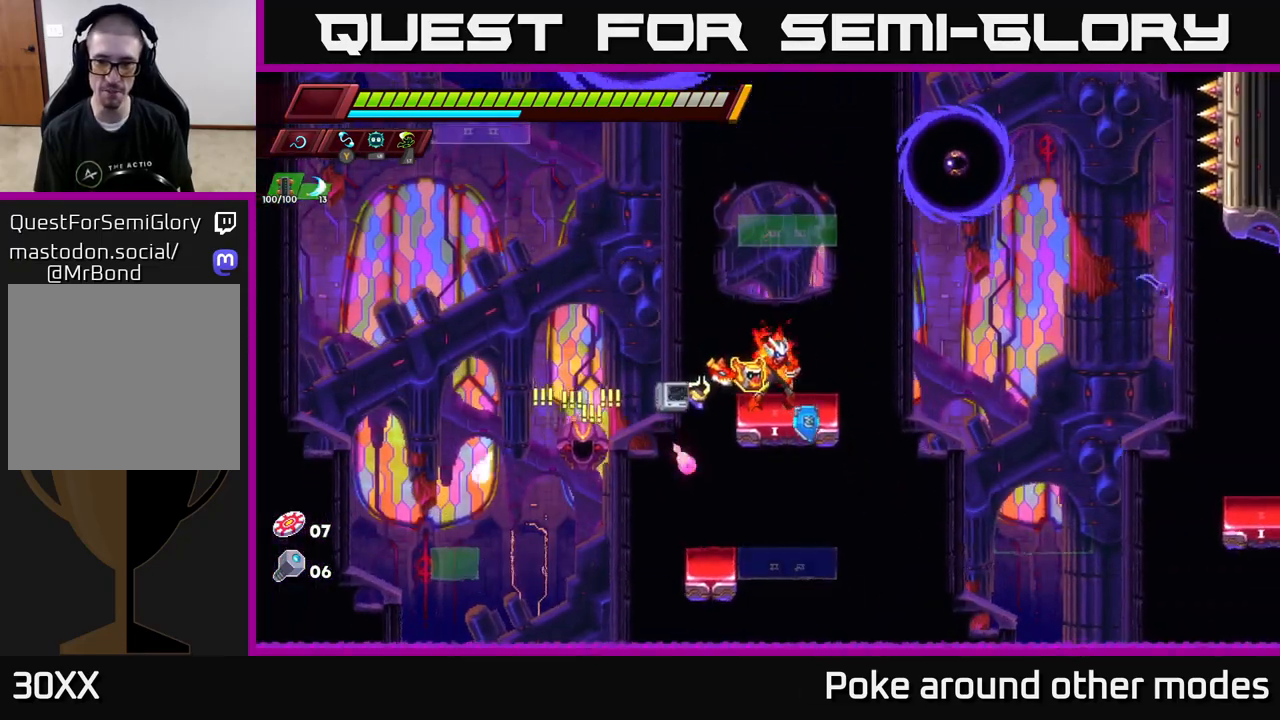
{"buttons": [], "left_stick": "right", "right_stick": "center", "events": [[33, "left_stick", "right"], [100, "R2", "down"], [250, "A", "down"], [383, "A", "up"], [417, "R2", "up"]]}
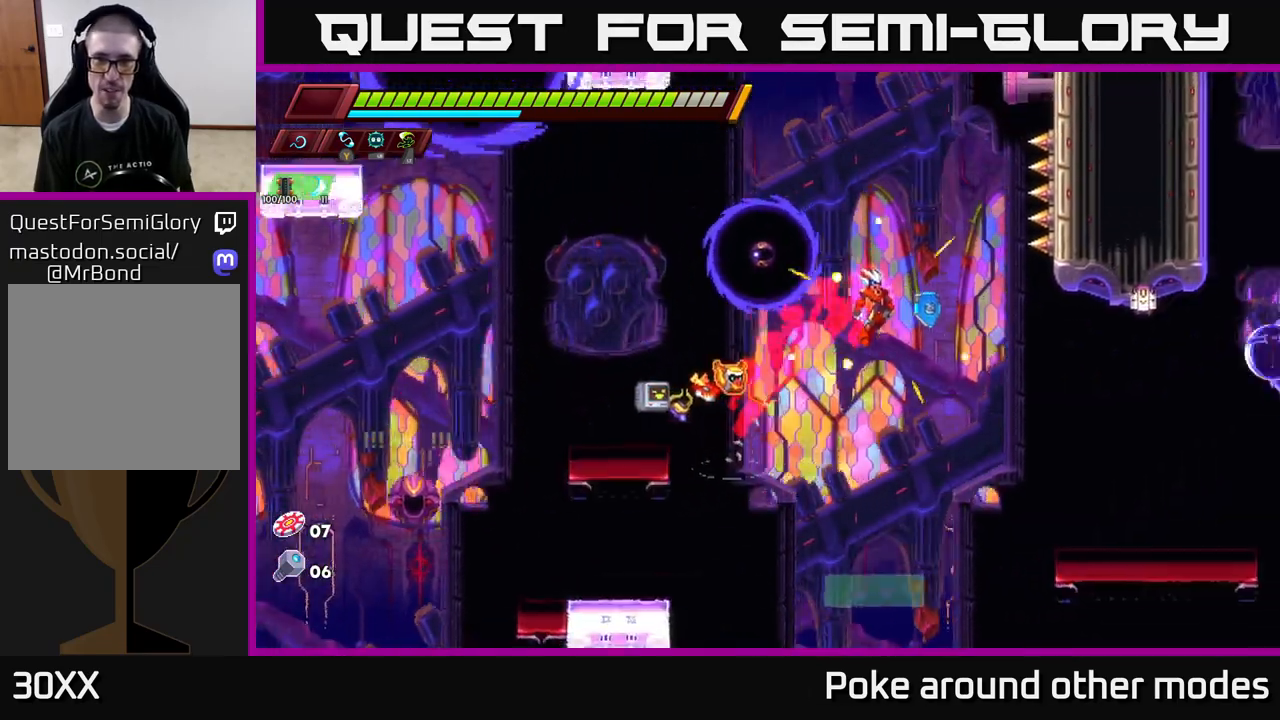
{"buttons": [], "left_stick": "right", "right_stick": "center", "events": [[50, "left_stick", "left"], [100, "X", "down"], [167, "X", "up"], [183, "left_stick", "right"]]}